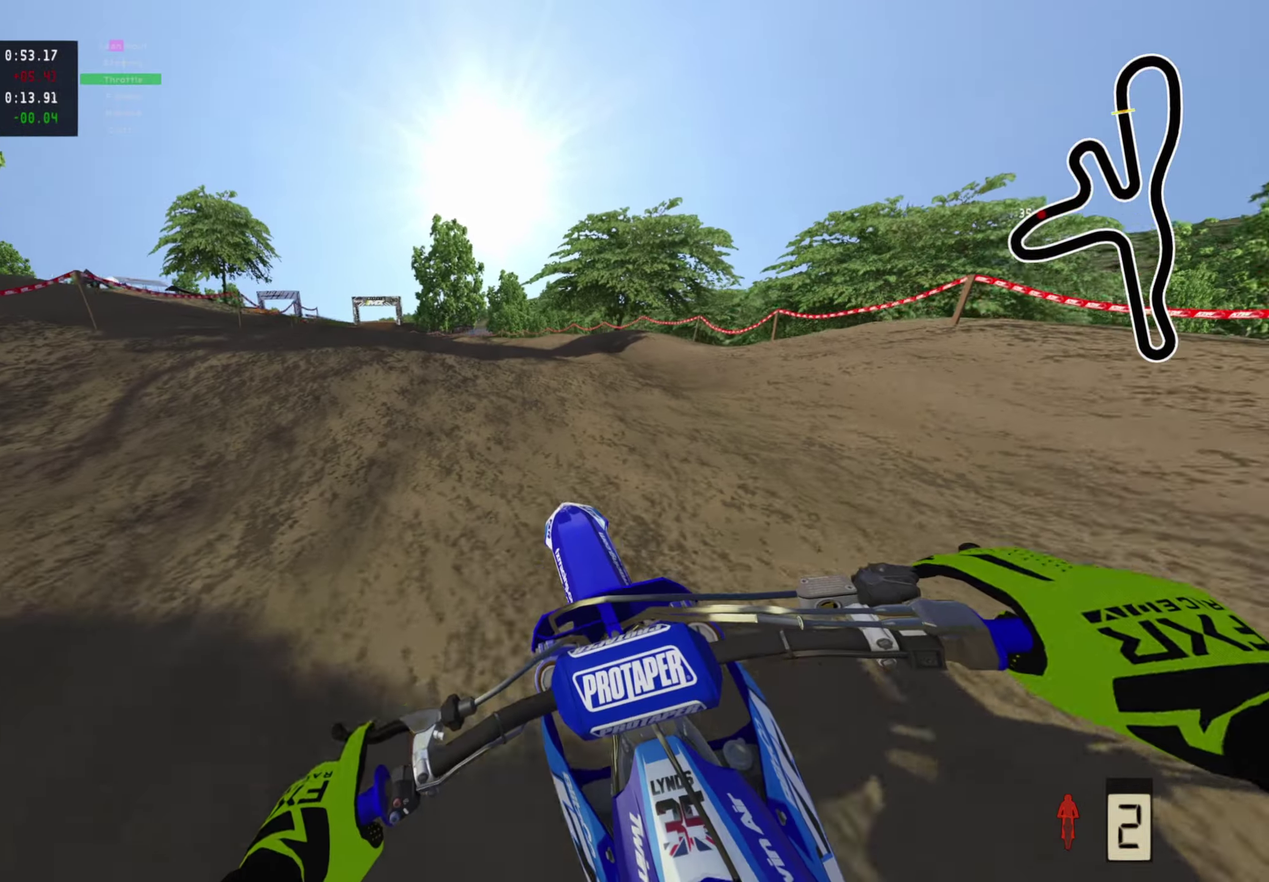
Gameplay with a controller (PlayStation layout); each line is a JSON object with the inputs held at the frame after it (dt_ms = milliseconds from this image to that frame). "events" lists button and stick changes between this image and that frame as [ms after this image, input, new state], when the widget could be followed in between.
{"dt_ms": 500, "buttons": [], "left_stick": "down-left", "right_stick": "center", "events": [[150, "R2", "up"], [217, "R2", "down"], [350, "left_stick", "down-left"], [483, "R2", "up"]]}
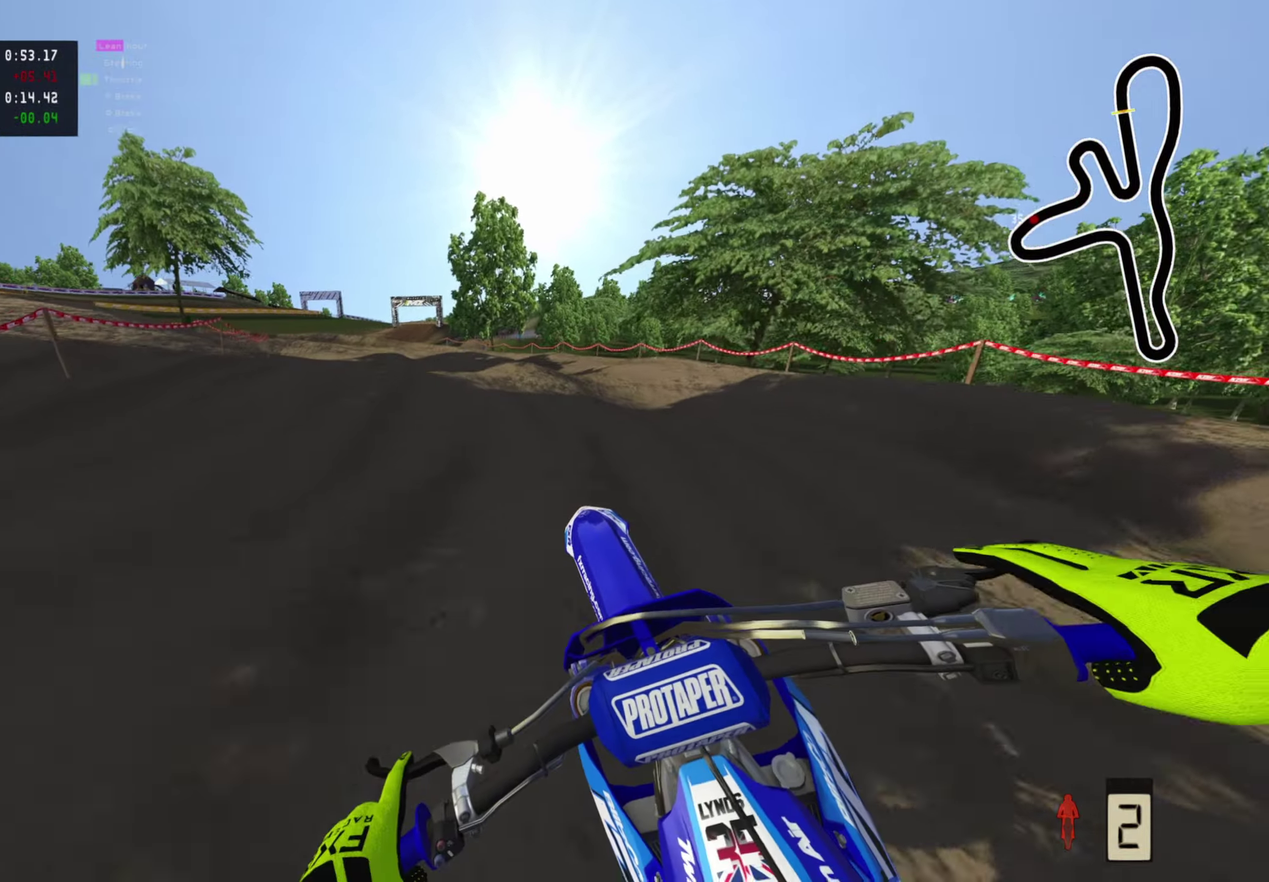
{"dt_ms": 300, "buttons": [], "left_stick": "down-left", "right_stick": "center", "events": [[50, "R2", "down"], [233, "R2", "up"]]}
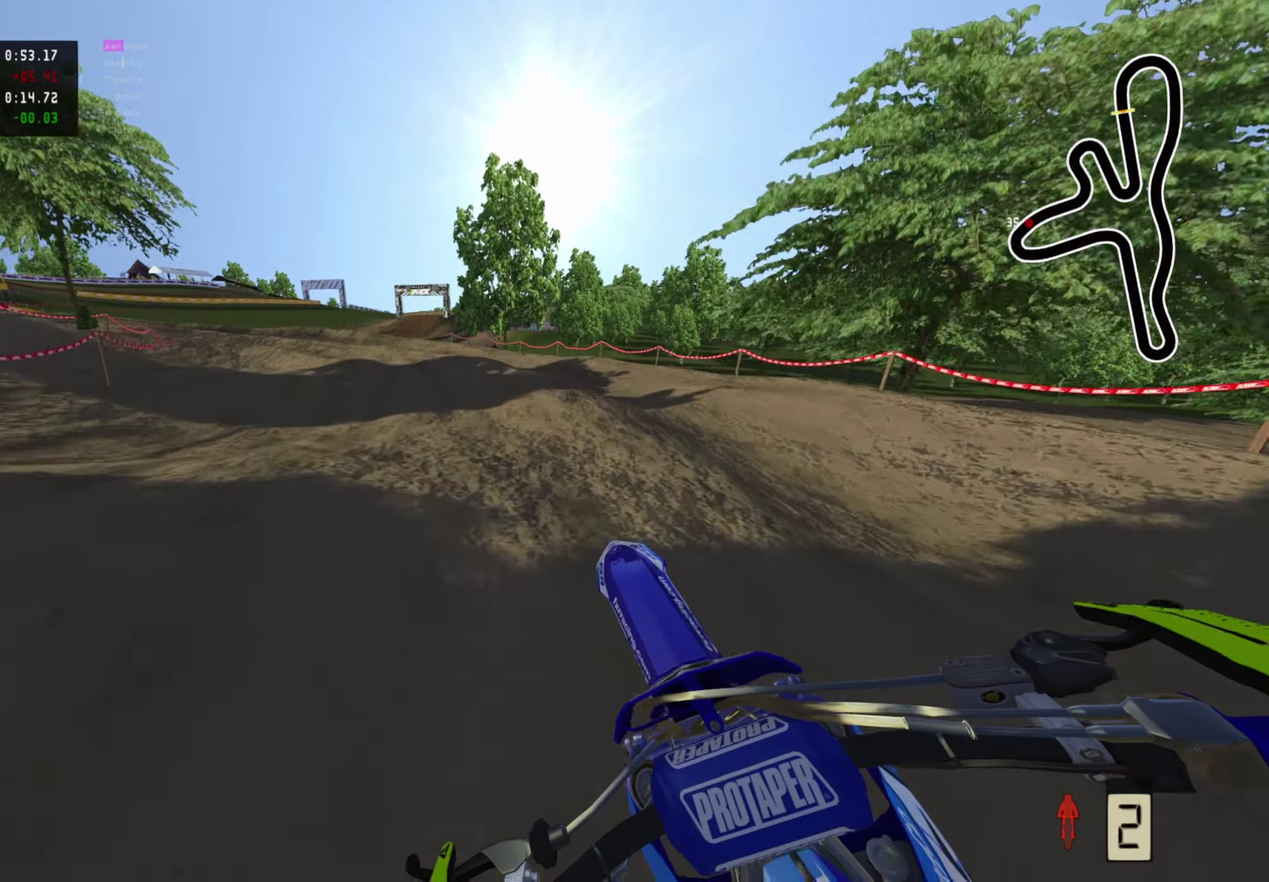
{"dt_ms": 700, "buttons": [], "left_stick": "down-left", "right_stick": "down-right"}
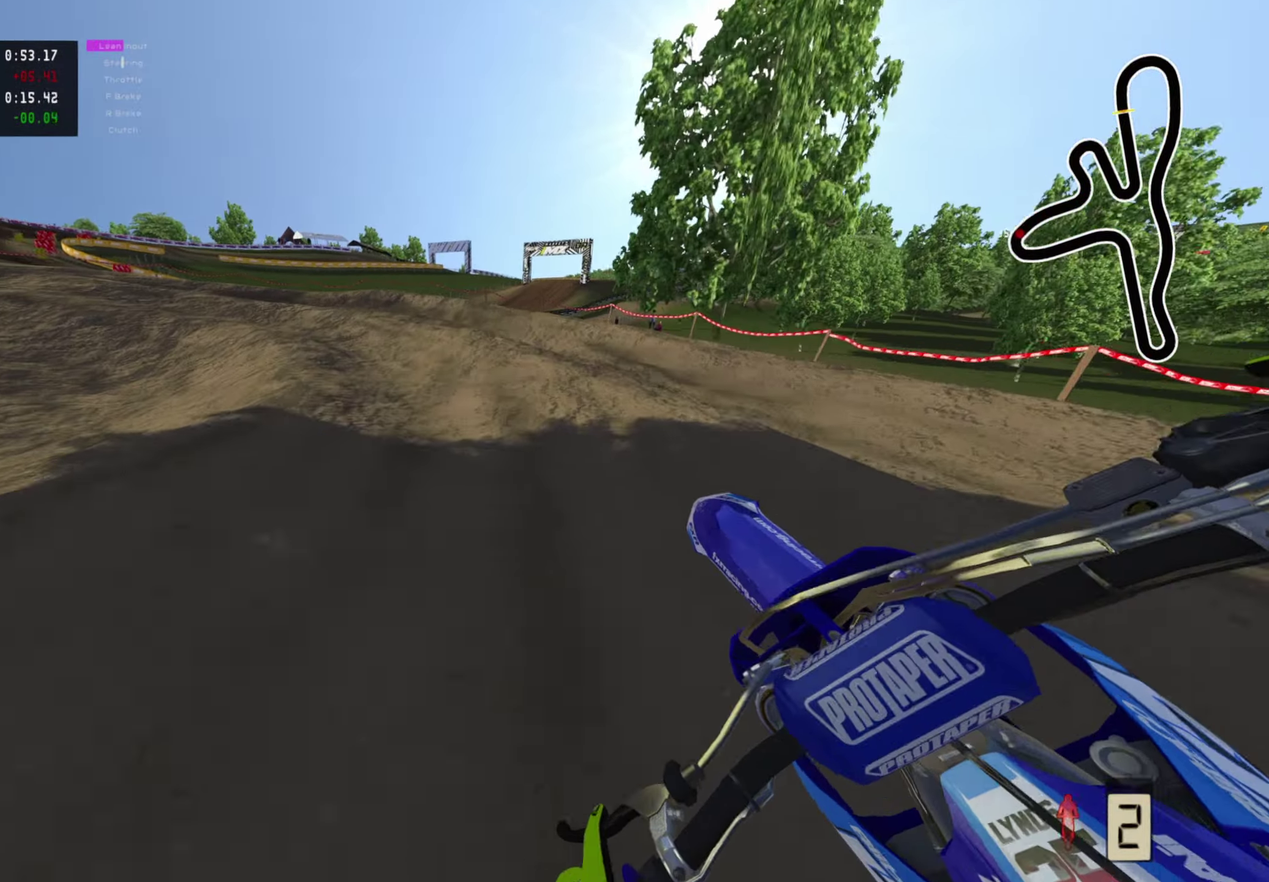
{"dt_ms": 400, "buttons": [], "left_stick": "down-left", "right_stick": "down-right"}
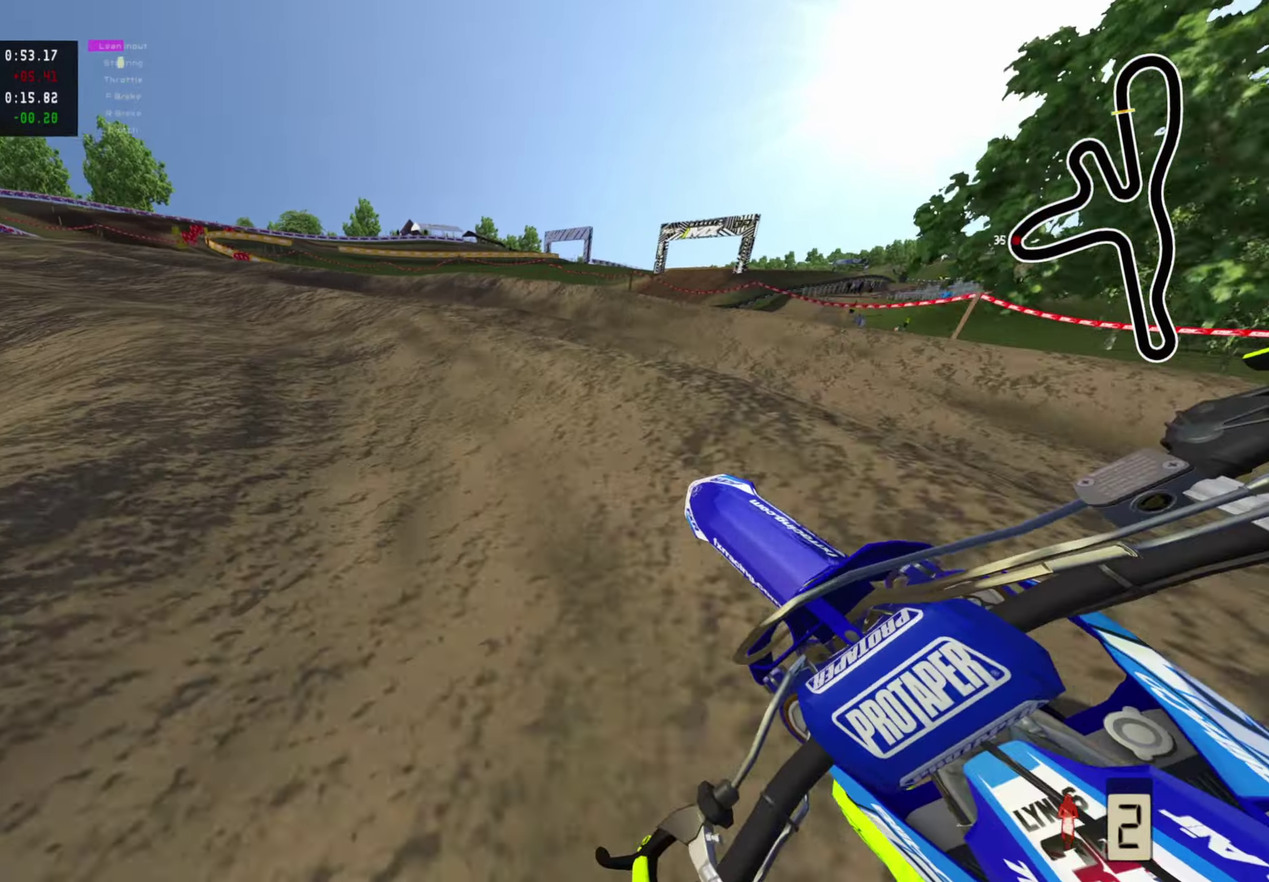
{"dt_ms": 600, "buttons": ["R2"], "left_stick": "down-left", "right_stick": "right", "events": [[100, "right_stick", "right"], [200, "R2", "down"]]}
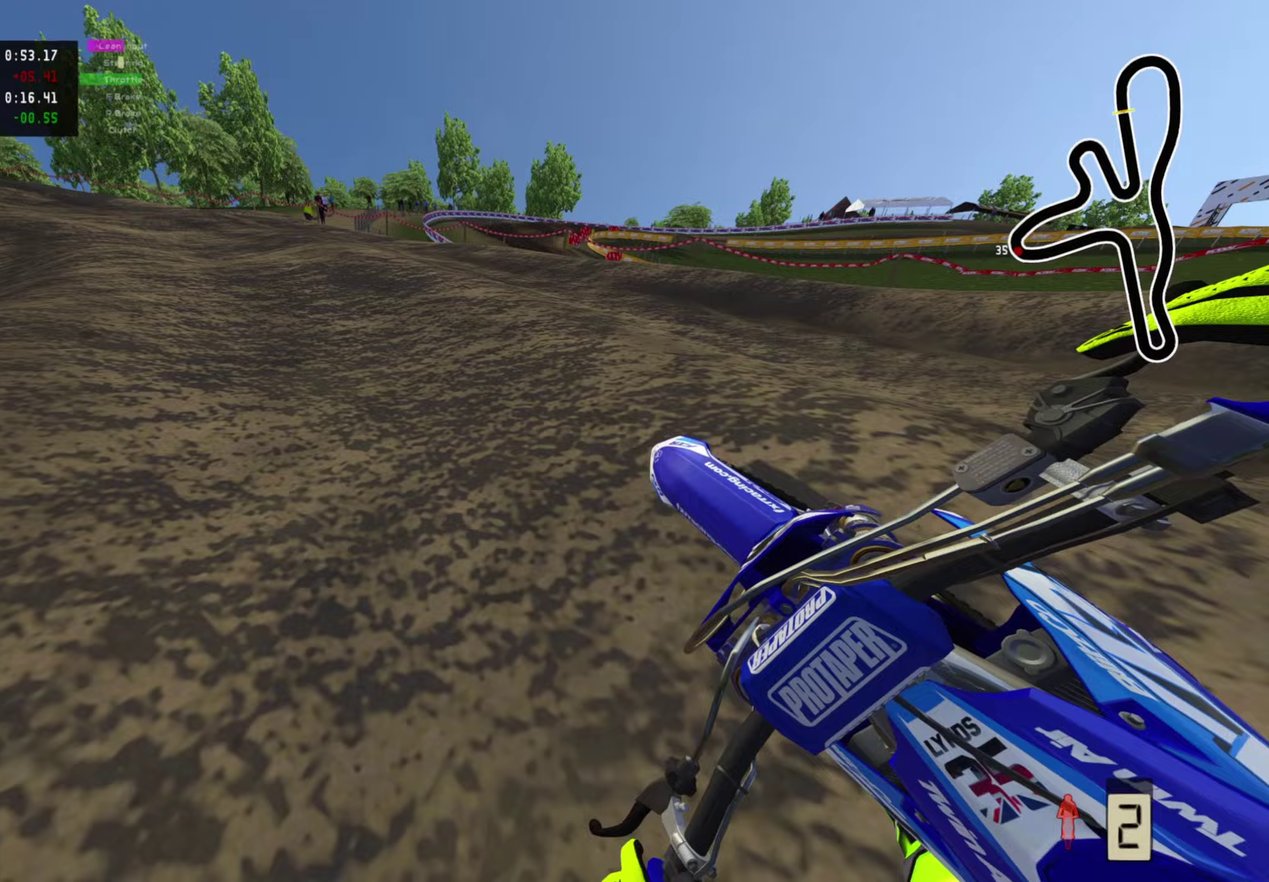
{"dt_ms": 400, "buttons": ["R2"], "left_stick": "down-left", "right_stick": "up-right", "events": [[117, "right_stick", "up-right"]]}
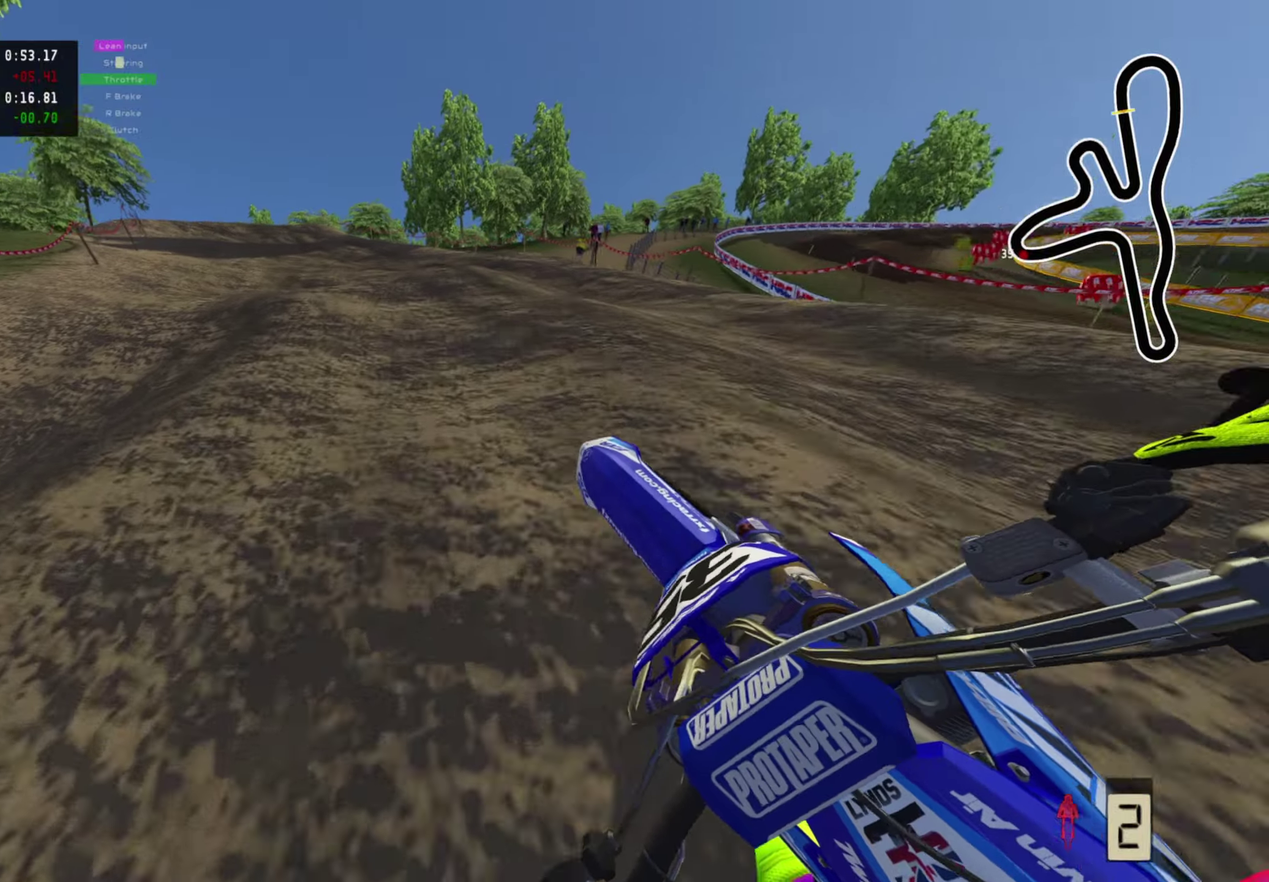
{"dt_ms": 600, "buttons": ["R2"], "left_stick": "down-left", "right_stick": "center", "events": [[133, "left_stick", "down"], [233, "left_stick", "down-left"], [400, "right_stick", "up"], [483, "right_stick", "center"]]}
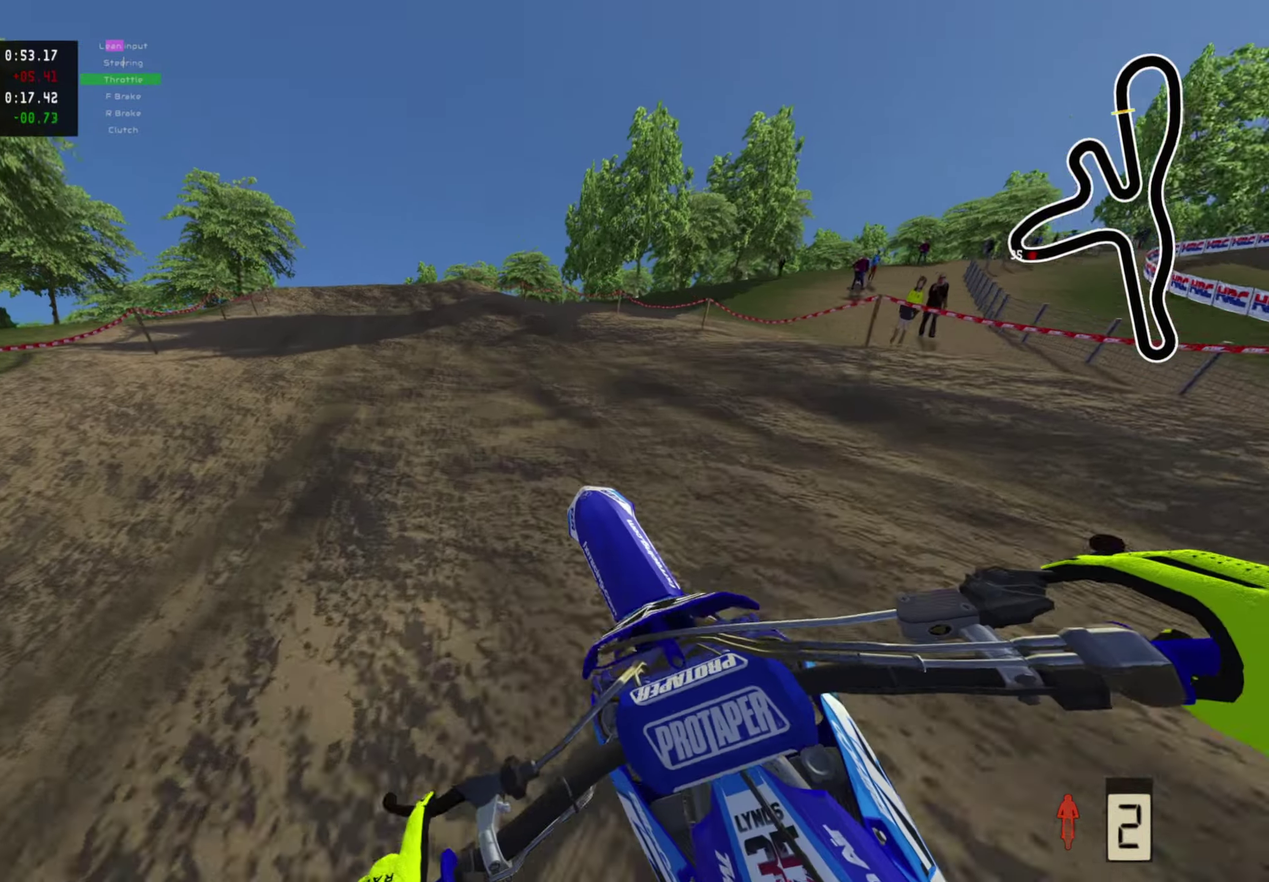
{"dt_ms": 400, "buttons": ["R2"], "left_stick": "down", "right_stick": "up", "events": [[50, "left_stick", "down"], [133, "right_stick", "up"]]}
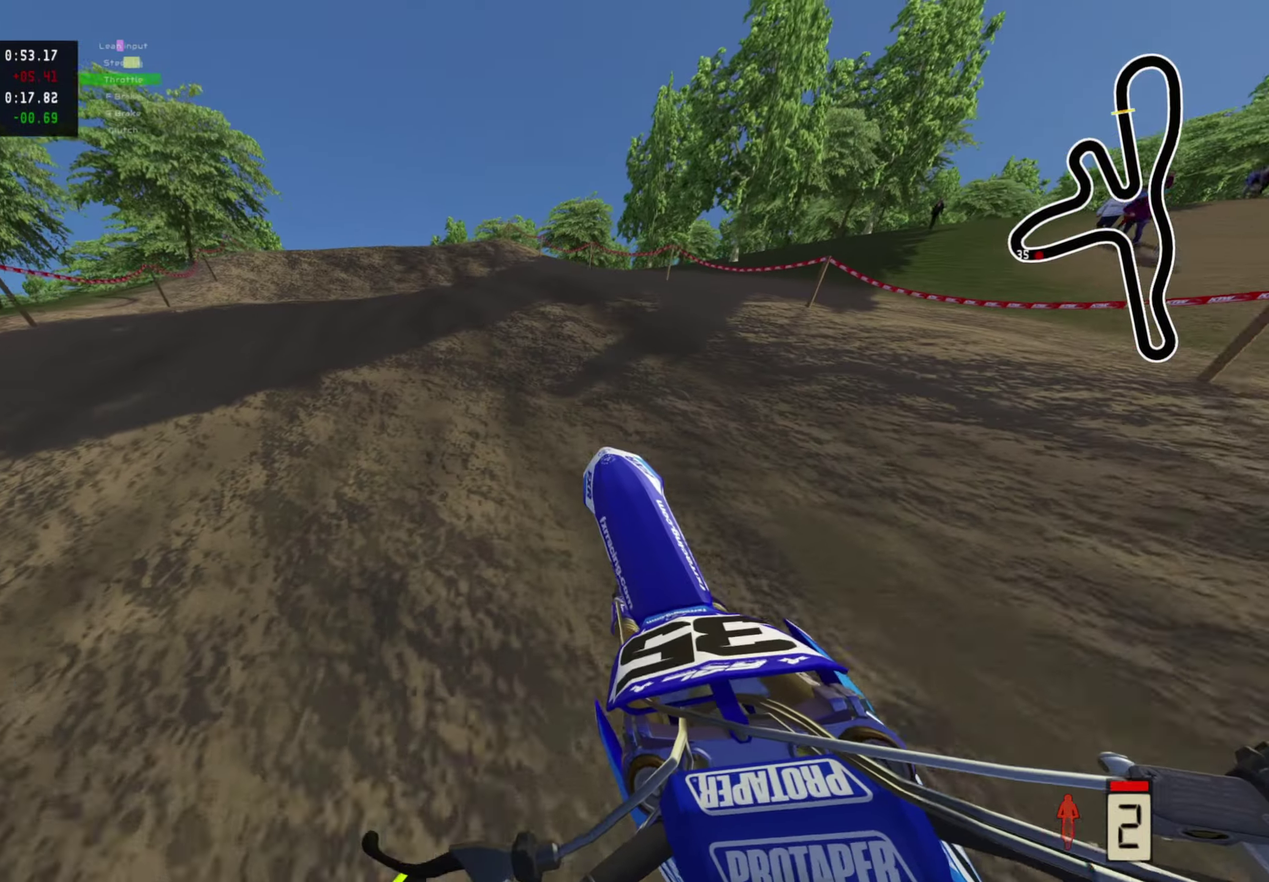
{"dt_ms": 600, "buttons": [], "left_stick": "center", "right_stick": "center"}